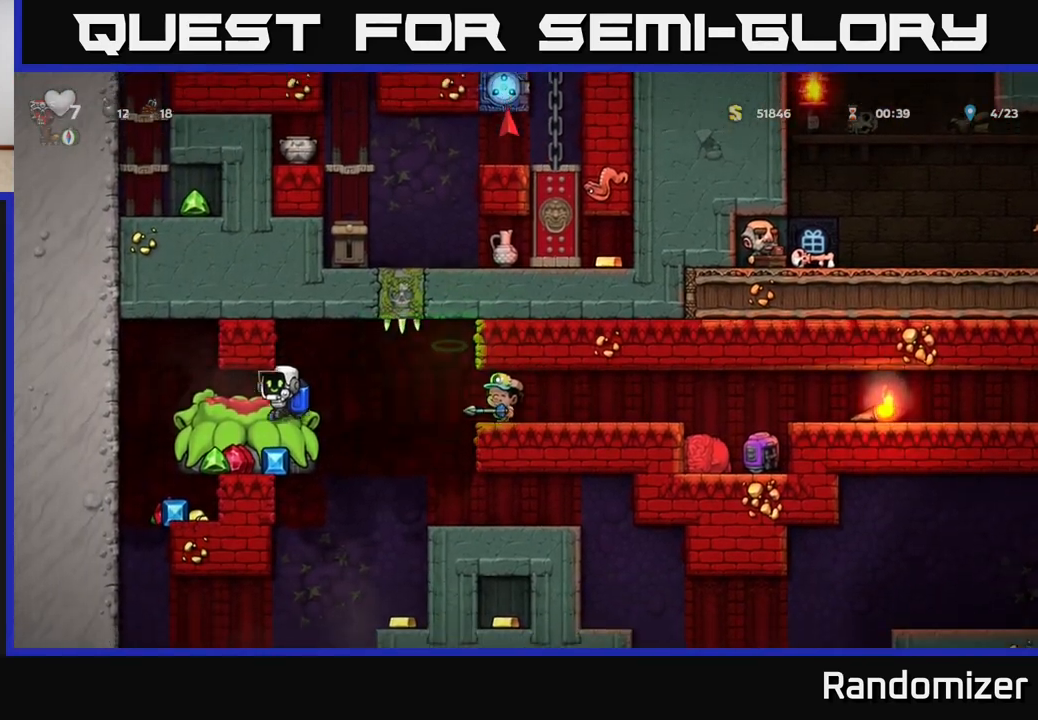
Gameplay with a controller (Xbox layout); each line is a JSON object with the inputs held at the frame after it. "events" lists button and stick changes between this image and that frame as [ms after this image, input, new state], when the widget could be followed in between.
{"buttons": [], "left_stick": "right", "right_stick": "center", "events": [[133, "left_stick", "center"], [300, "left_stick", "left"], [417, "left_stick", "right"]]}
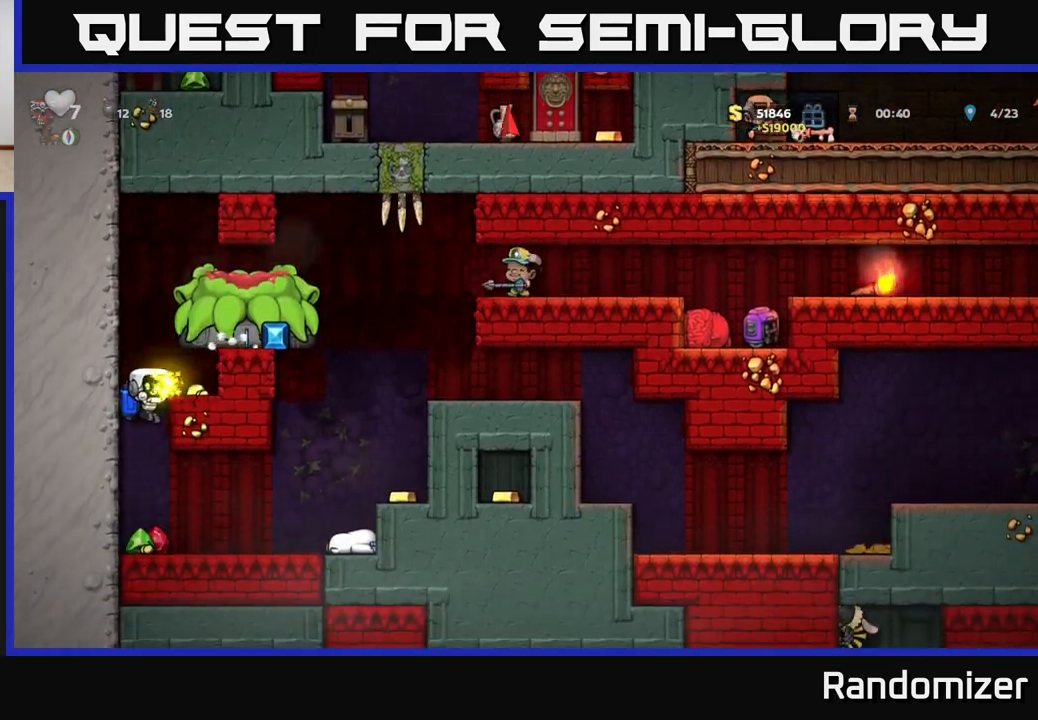
{"buttons": [], "left_stick": "down", "right_stick": "center", "events": [[183, "left_stick", "center"], [483, "left_stick", "down"]]}
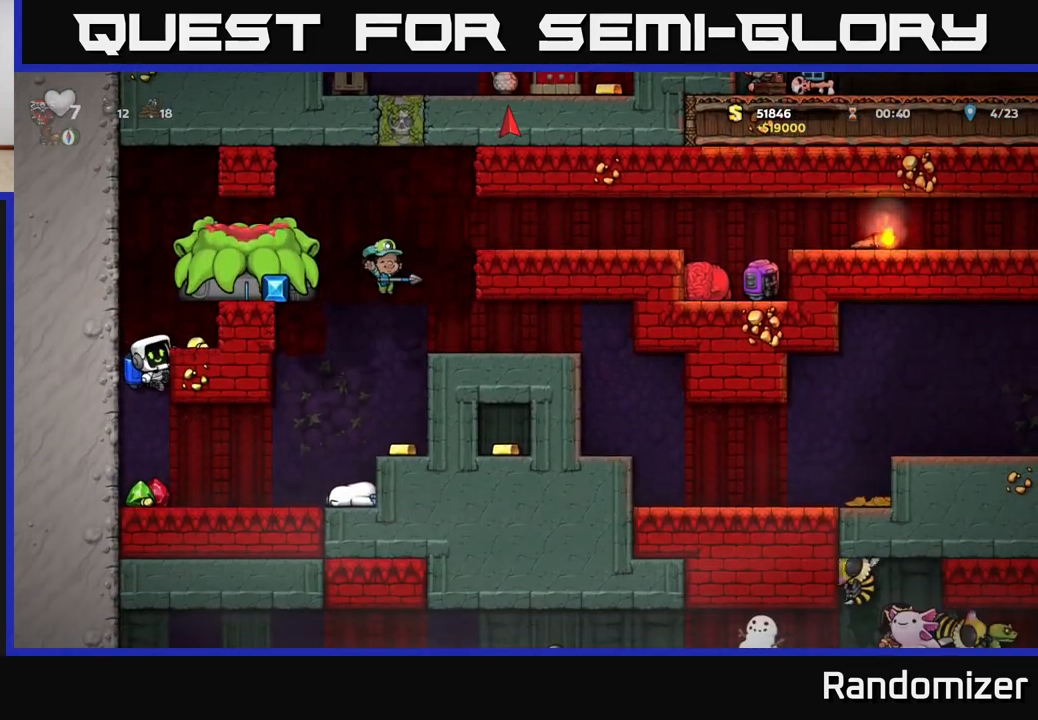
{"buttons": [], "left_stick": "left", "right_stick": "center", "events": [[50, "A", "down"], [133, "A", "up"], [167, "left_stick", "center"], [433, "left_stick", "left"]]}
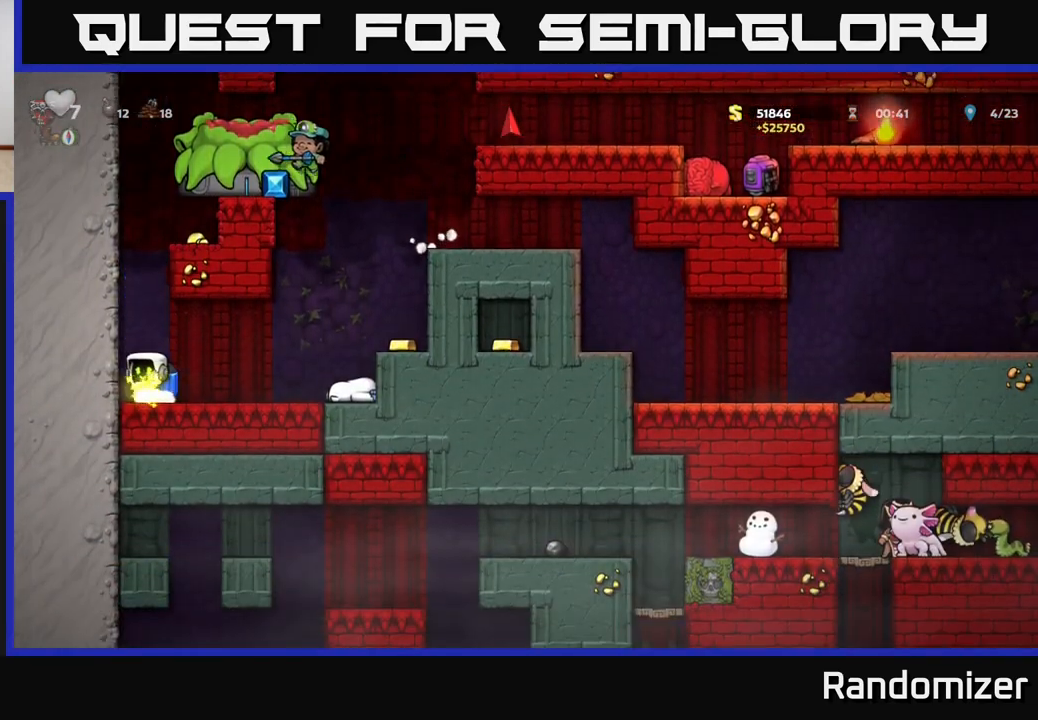
{"buttons": ["A"], "left_stick": "right", "right_stick": "center", "events": [[33, "A", "down"], [150, "A", "up"], [150, "left_stick", "center"], [217, "A", "down"], [483, "left_stick", "right"]]}
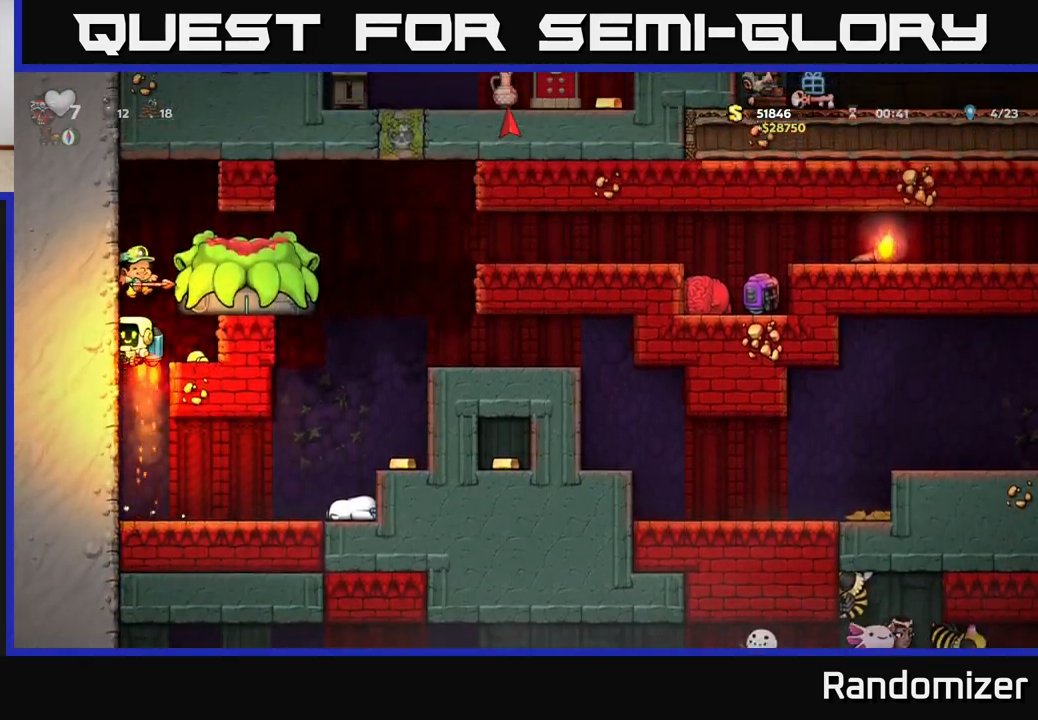
{"buttons": [], "left_stick": "center", "right_stick": "center", "events": [[33, "A", "up"], [200, "left_stick", "center"]]}
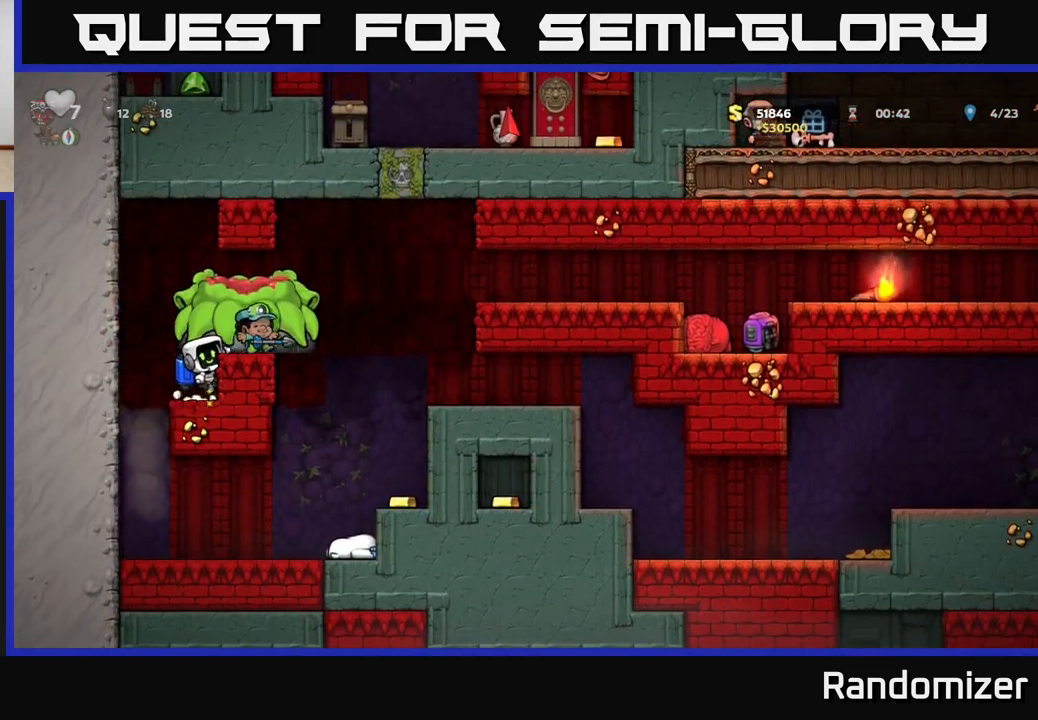
{"buttons": [], "left_stick": "right", "right_stick": "center", "events": [[50, "A", "down"], [100, "left_stick", "right"], [183, "A", "up"]]}
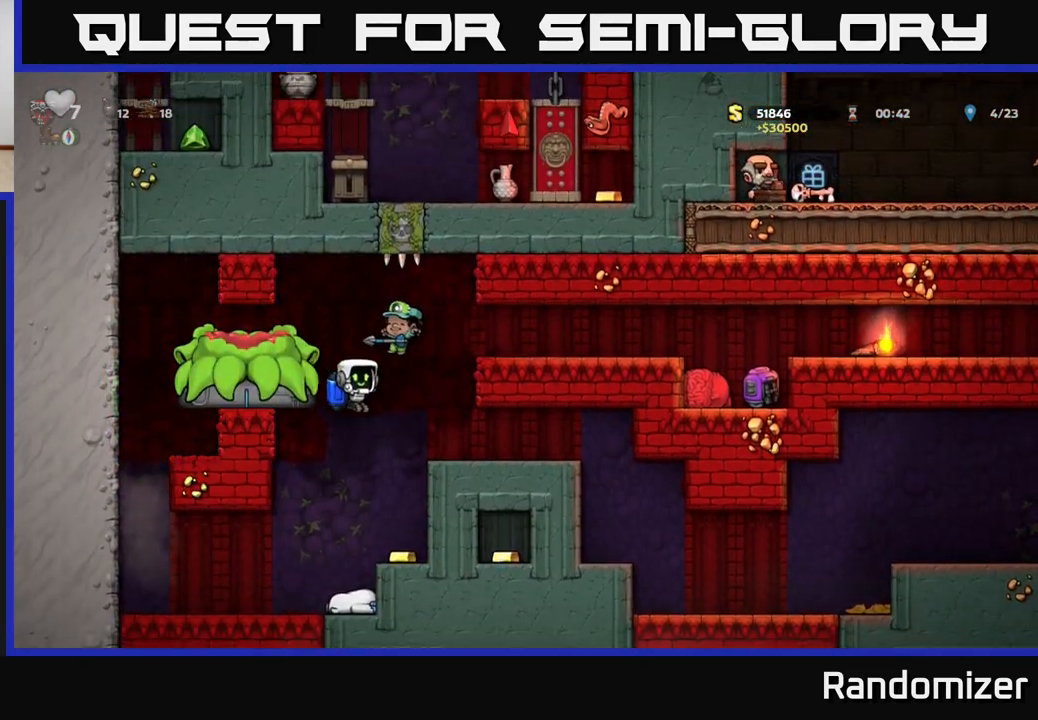
{"buttons": ["A"], "left_stick": "center", "right_stick": "center", "events": [[33, "left_stick", "center"], [250, "left_stick", "right"], [433, "left_stick", "center"], [500, "A", "down"]]}
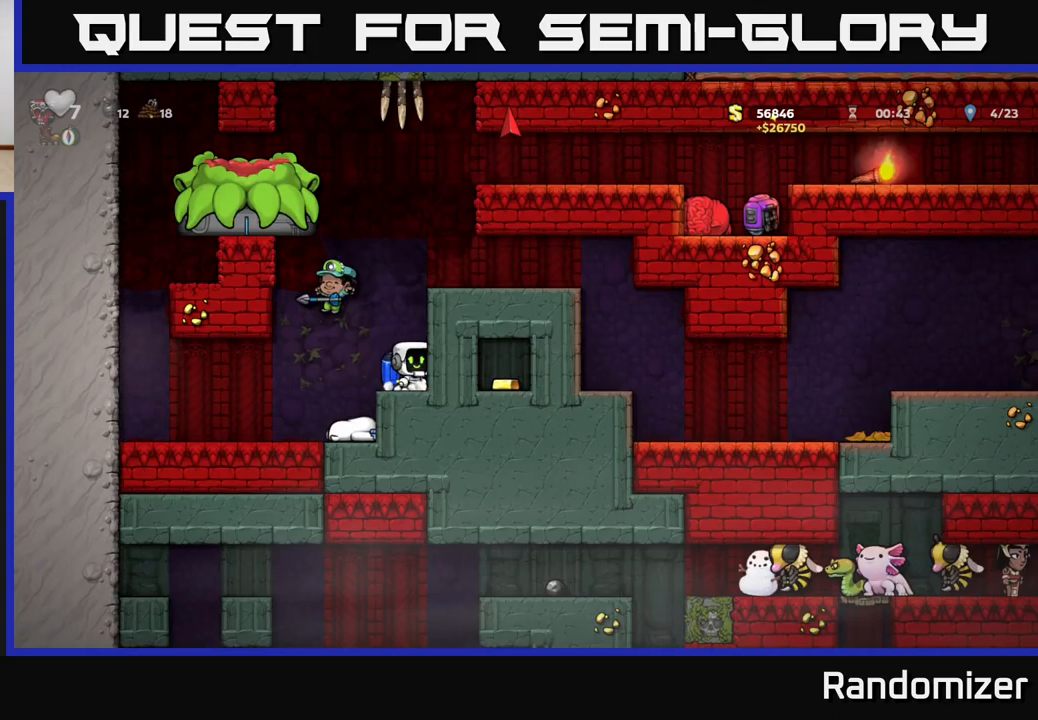
{"buttons": [], "left_stick": "center", "right_stick": "center", "events": [[183, "A", "up"], [200, "left_stick", "right"], [383, "left_stick", "center"]]}
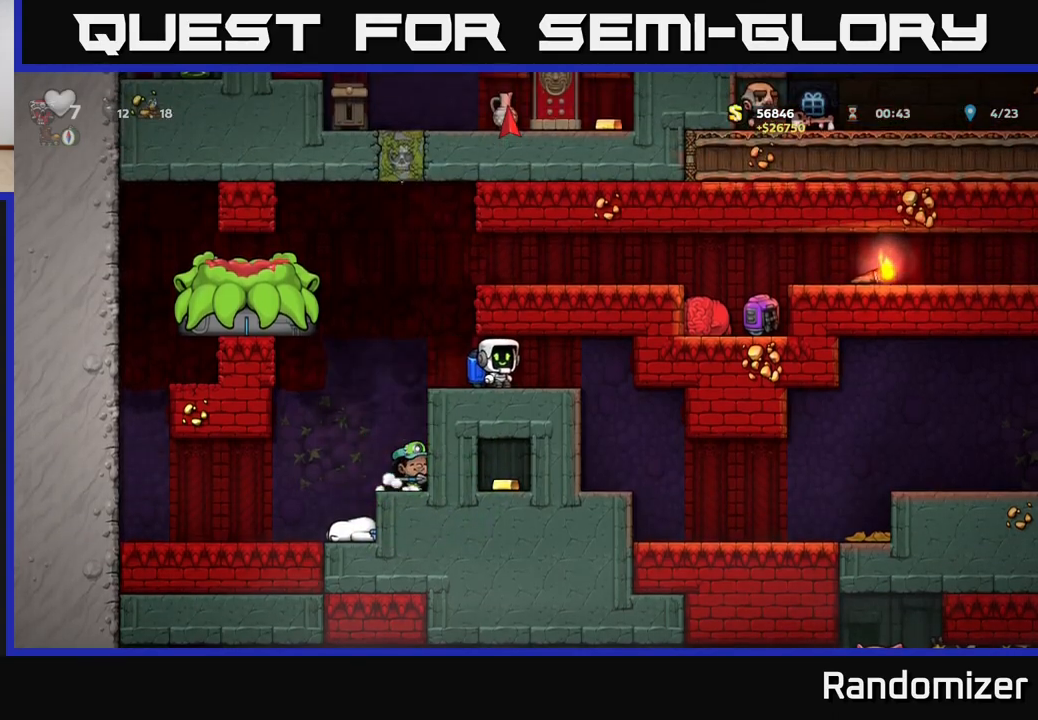
{"buttons": [], "left_stick": "right", "right_stick": "center", "events": [[200, "left_stick", "right"]]}
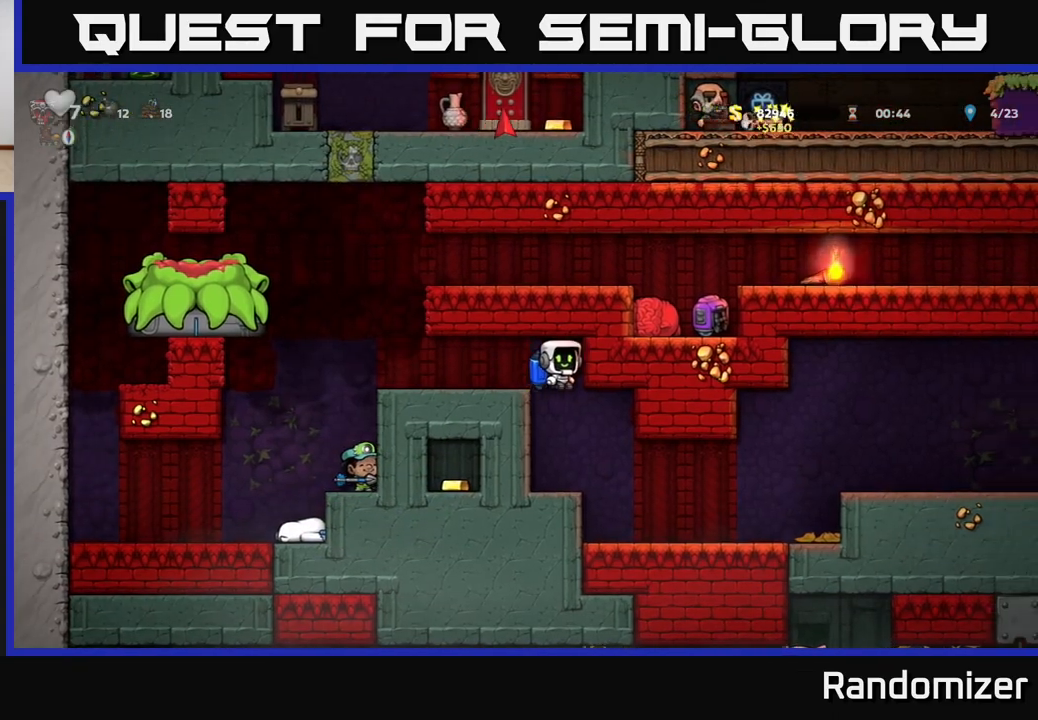
{"buttons": [], "left_stick": "right", "right_stick": "center", "events": [[50, "left_stick", "center"], [200, "left_stick", "right"]]}
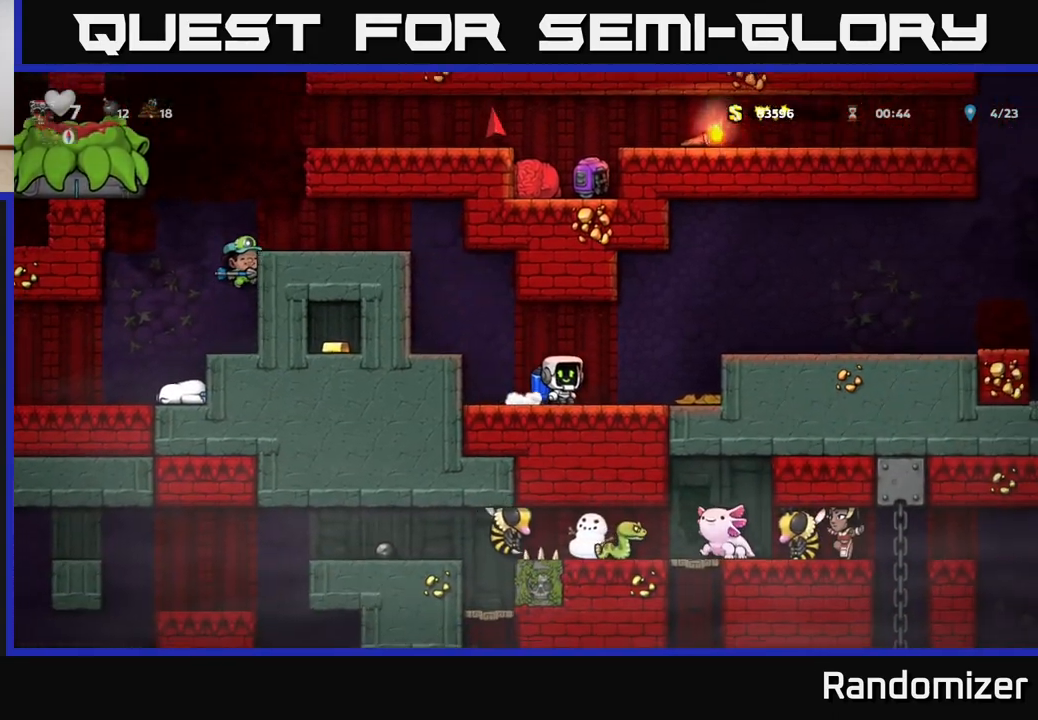
{"buttons": [], "left_stick": "right", "right_stick": "center", "events": [[133, "A", "down"], [350, "A", "up"]]}
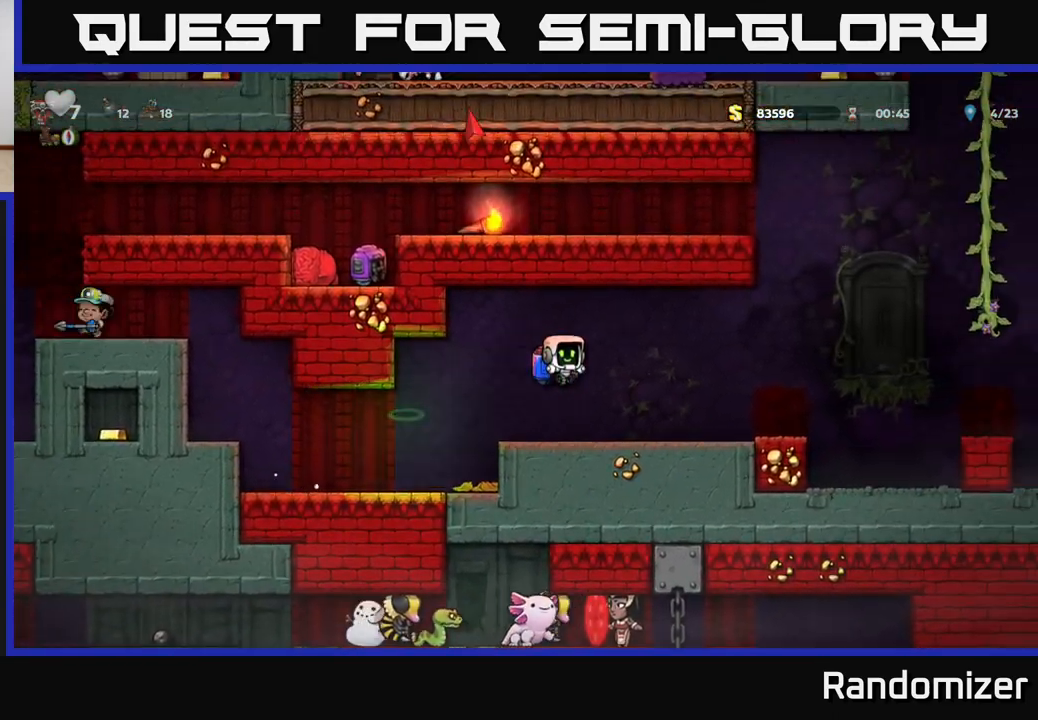
{"buttons": ["A"], "left_stick": "right", "right_stick": "center", "events": [[267, "A", "down"], [400, "A", "up"], [433, "A", "down"]]}
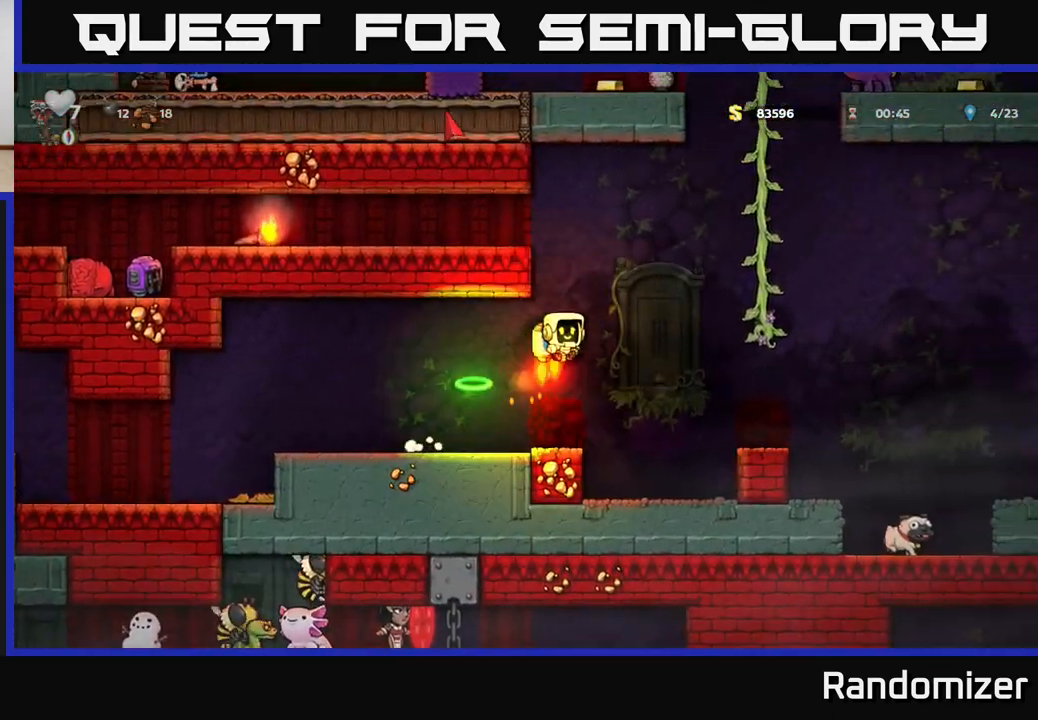
{"buttons": [], "left_stick": "left", "right_stick": "center", "events": [[283, "A", "up"], [283, "left_stick", "left"]]}
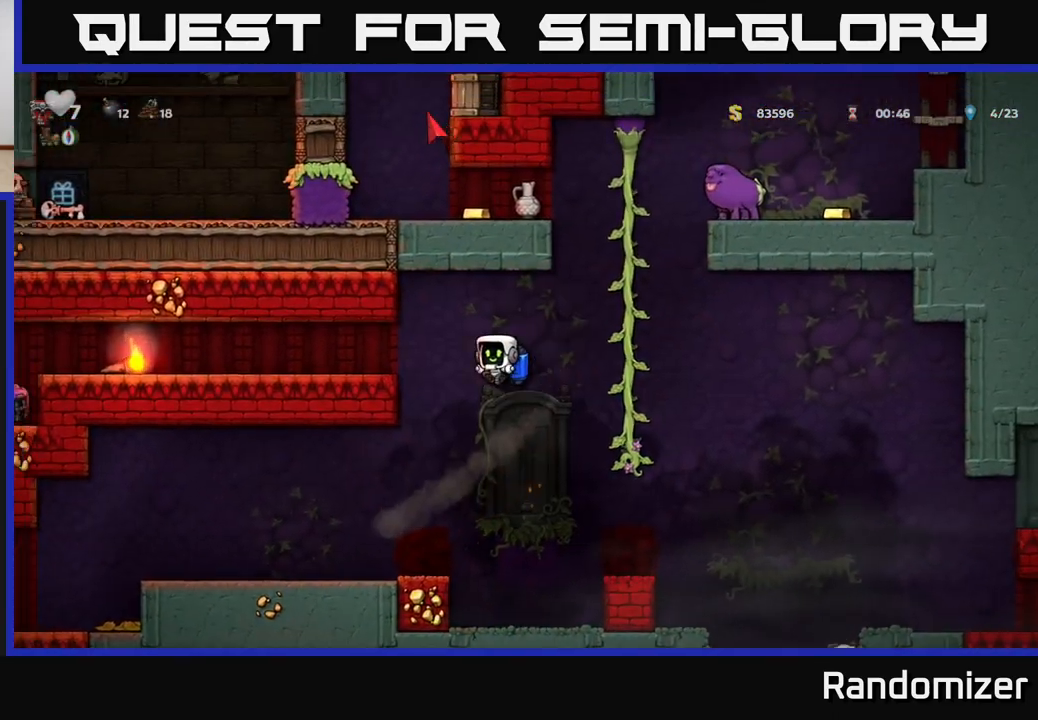
{"buttons": [], "left_stick": "left", "right_stick": "center", "events": [[117, "A", "down"], [200, "A", "up"]]}
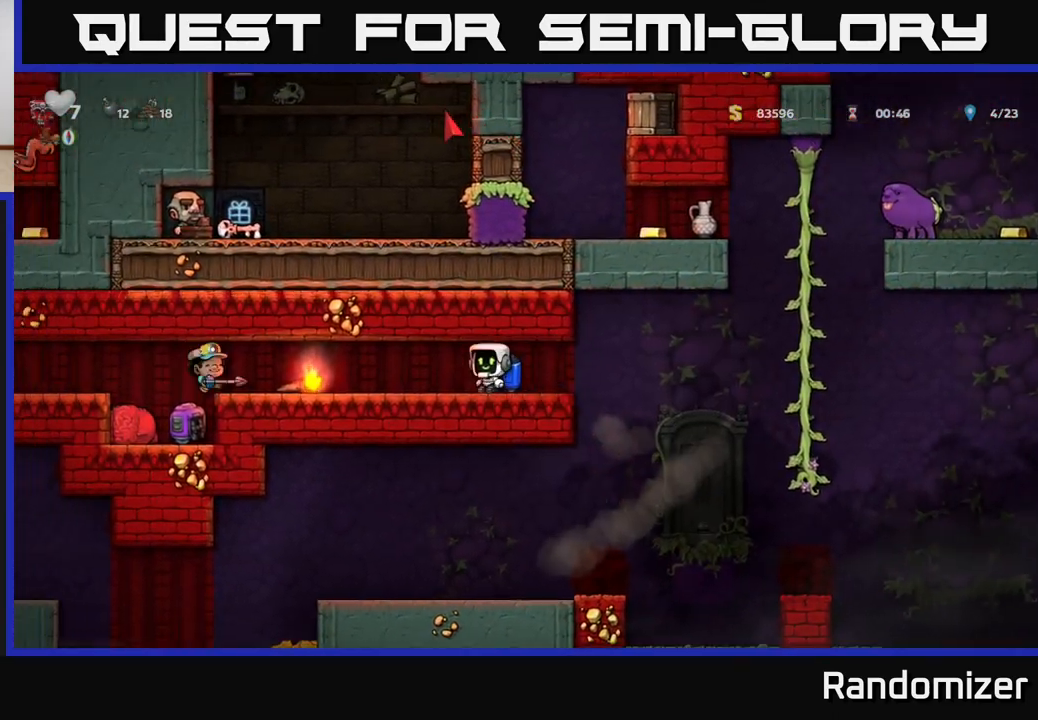
{"buttons": [], "left_stick": "down-right", "right_stick": "center", "events": [[400, "X", "down"], [433, "left_stick", "down"], [483, "X", "up"], [483, "left_stick", "down-right"]]}
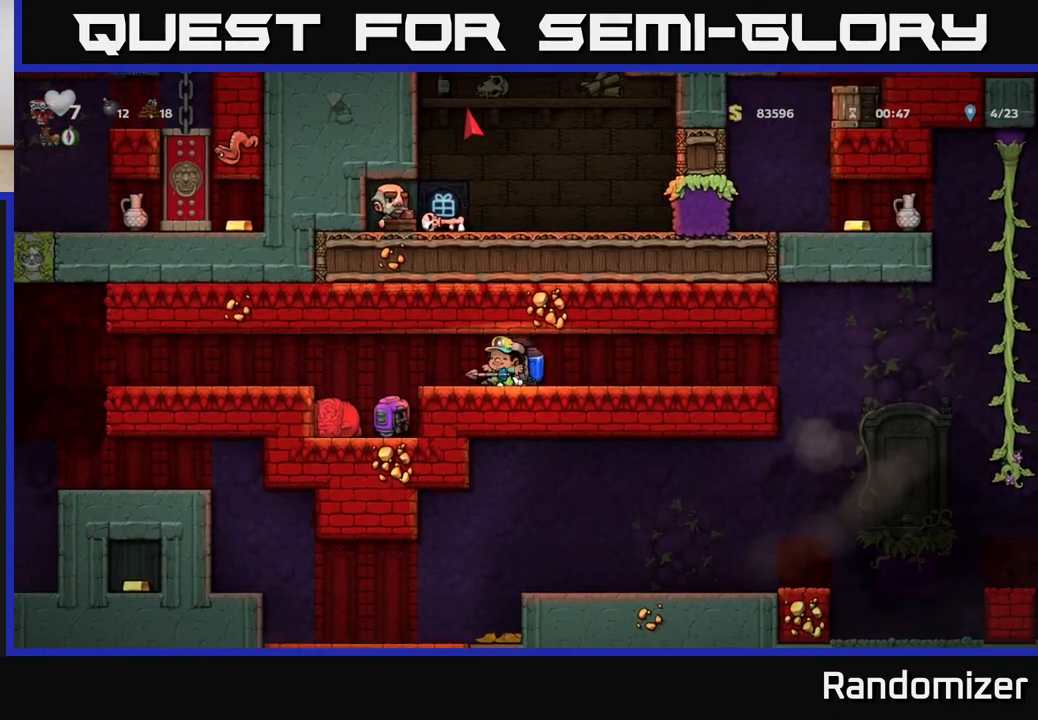
{"buttons": [], "left_stick": "down-left", "right_stick": "center", "events": [[67, "left_stick", "right"], [367, "left_stick", "left"], [500, "left_stick", "down-left"]]}
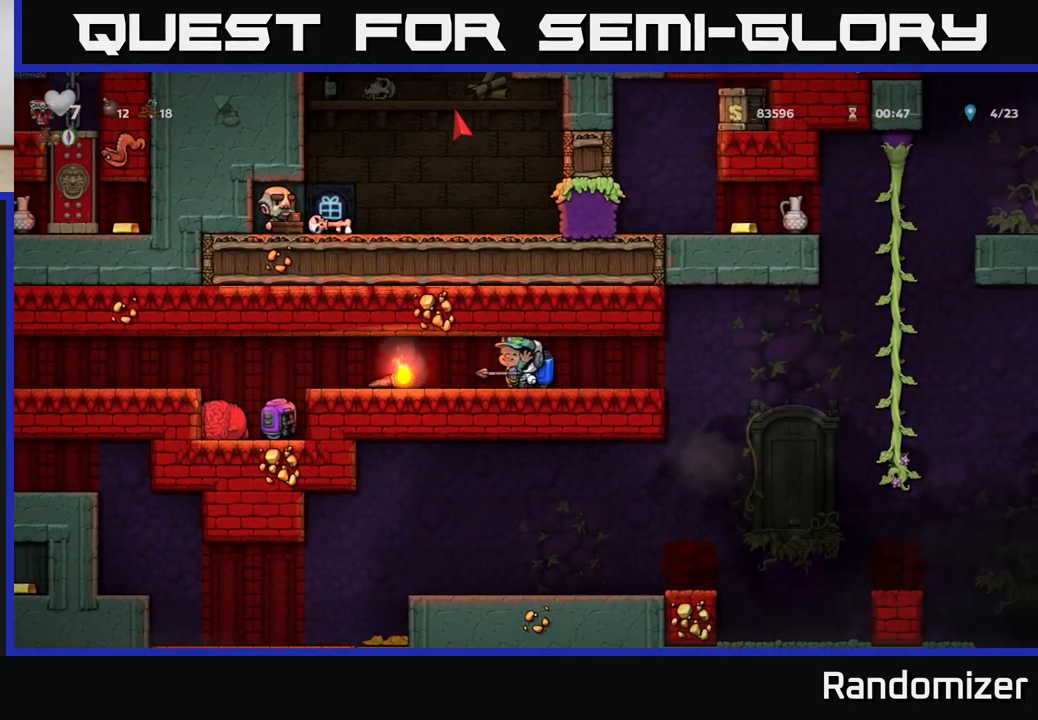
{"buttons": [], "left_stick": "left", "right_stick": "center", "events": [[17, "left_stick", "down"], [150, "X", "down"], [200, "X", "up"], [283, "left_stick", "left"]]}
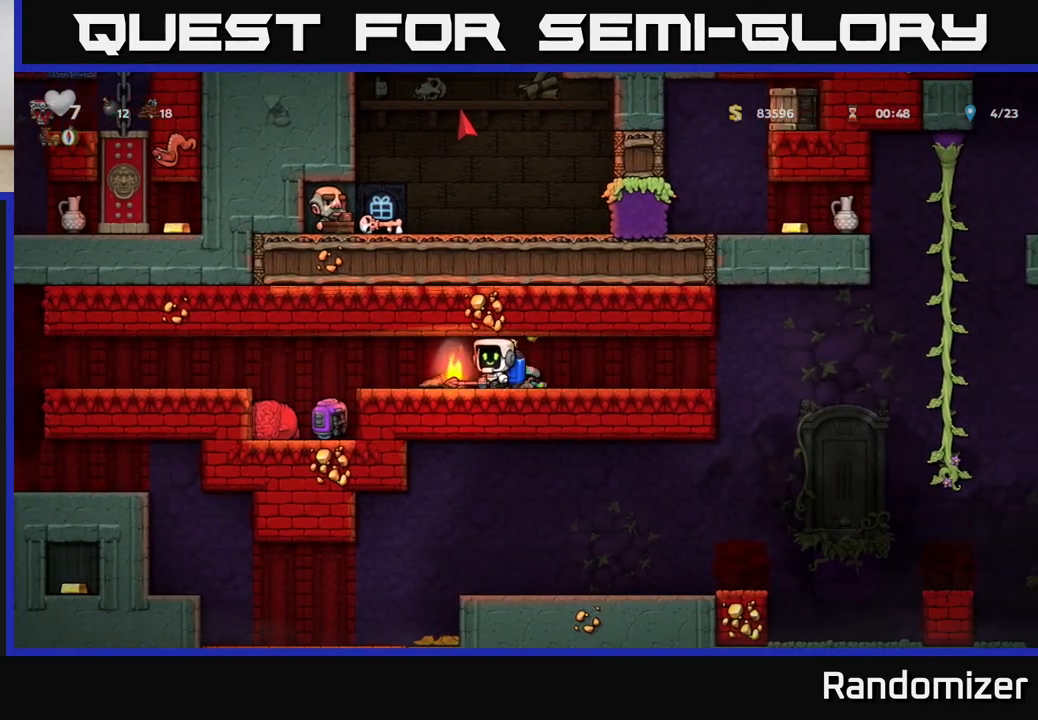
{"buttons": [], "left_stick": "right", "right_stick": "center", "events": [[133, "left_stick", "down"], [167, "X", "down"], [200, "X", "up"], [283, "left_stick", "right"]]}
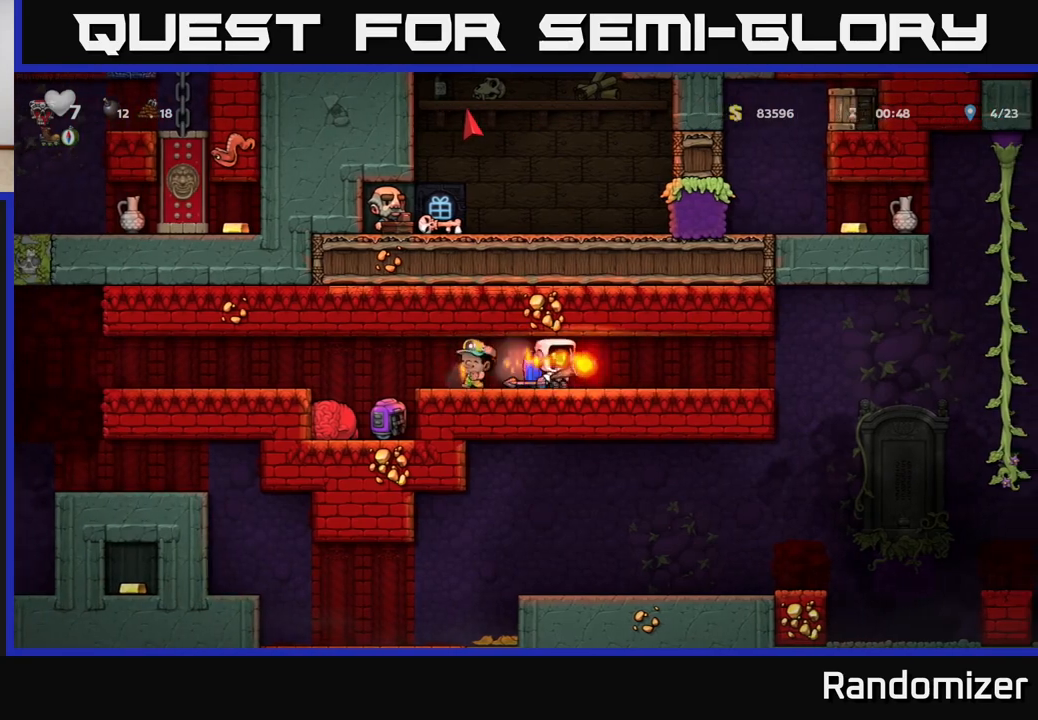
{"buttons": [], "left_stick": "right", "right_stick": "center", "events": []}
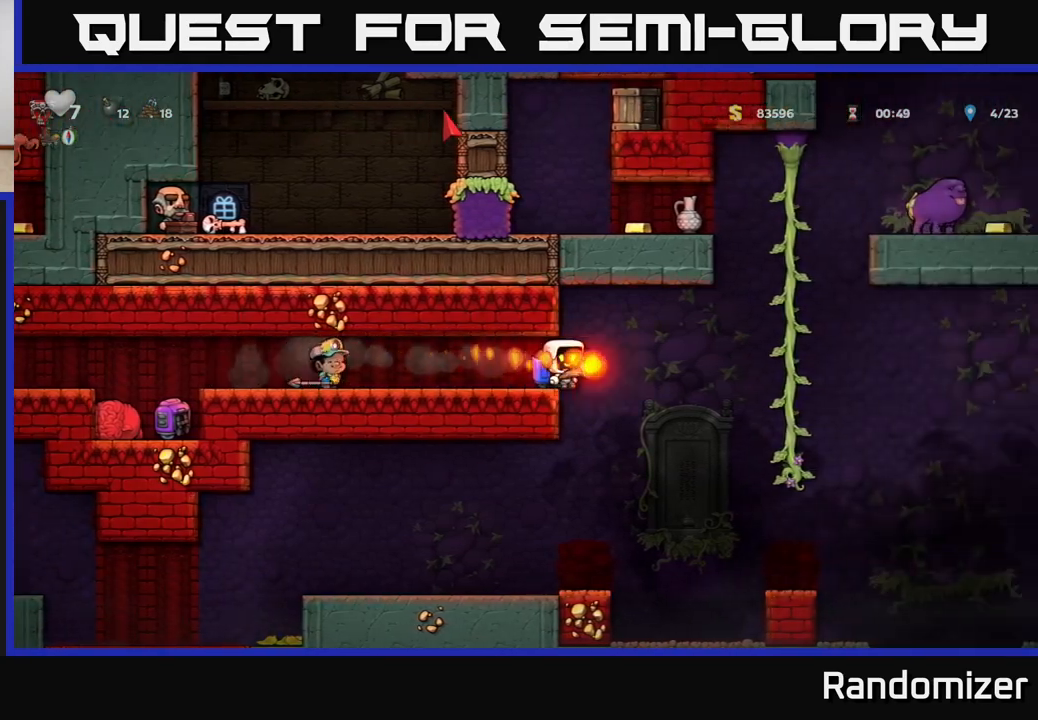
{"buttons": [], "left_stick": "up", "right_stick": "center", "events": [[83, "A", "down"], [183, "A", "up"], [283, "left_stick", "up-right"], [300, "A", "down"], [317, "A", "up"], [483, "left_stick", "up"]]}
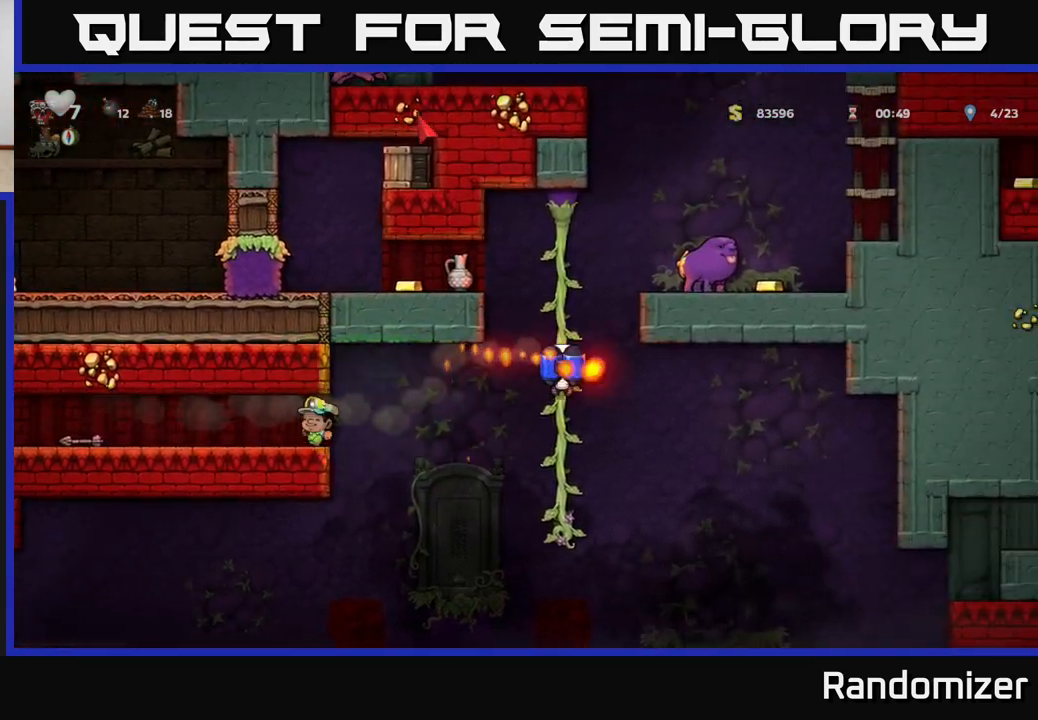
{"buttons": [], "left_stick": "left", "right_stick": "center", "events": [[100, "left_stick", "up-left"], [183, "A", "down"], [250, "left_stick", "left"], [333, "A", "up"]]}
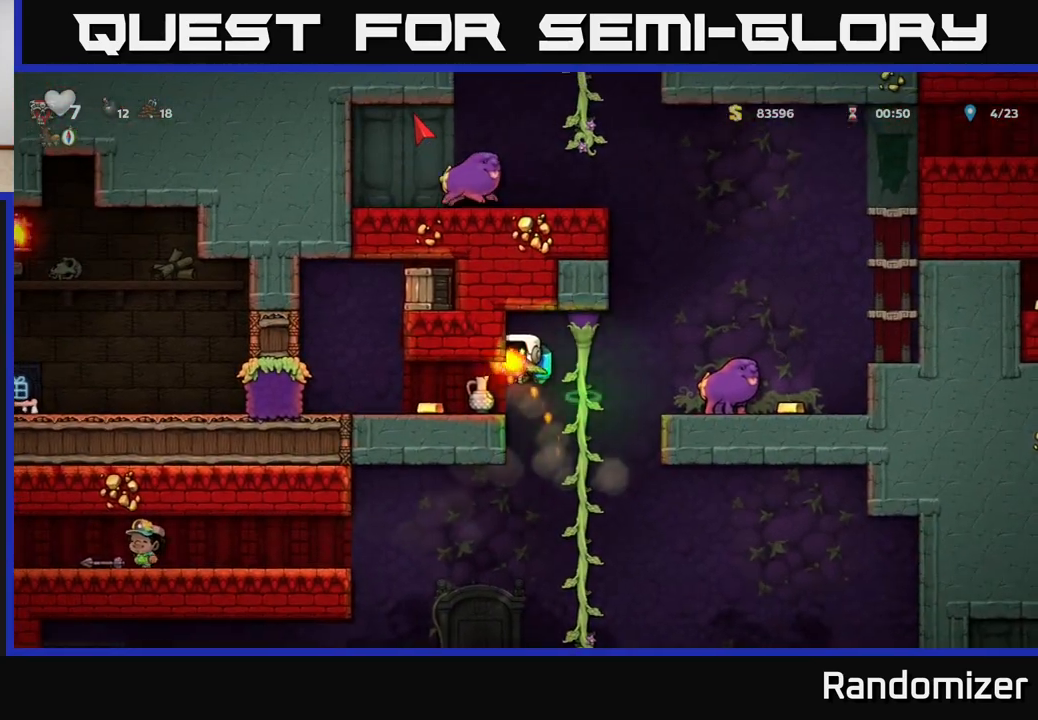
{"buttons": ["A"], "left_stick": "left", "right_stick": "center", "events": [[83, "left_stick", "center"], [150, "left_stick", "left"], [317, "left_stick", "center"], [483, "A", "down"], [500, "left_stick", "left"]]}
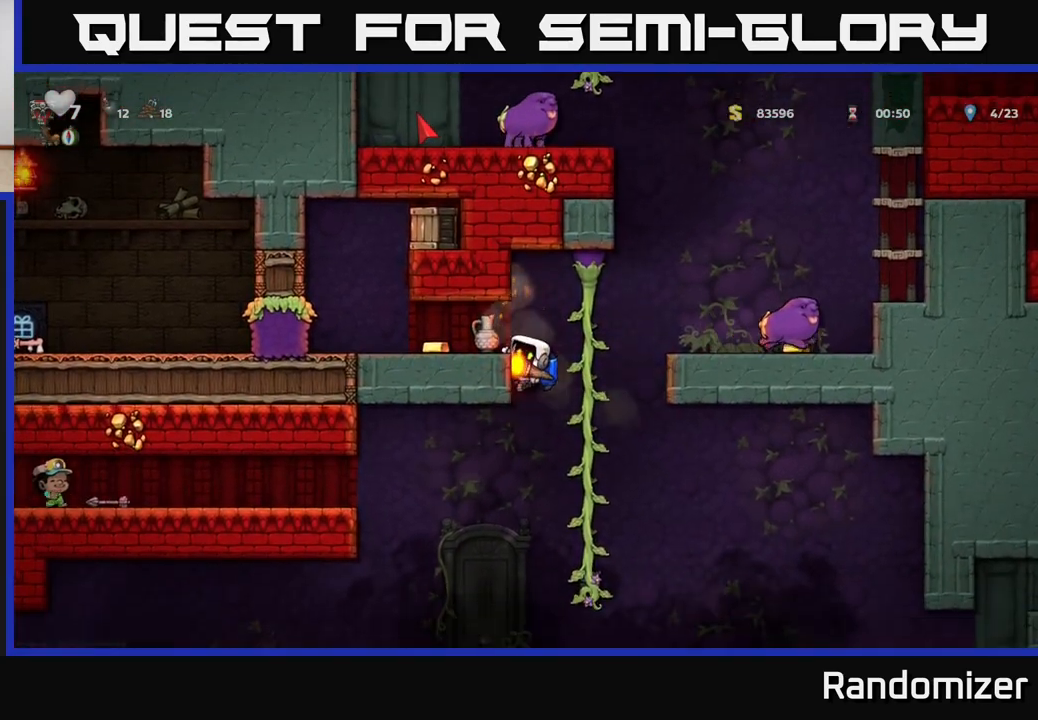
{"buttons": [], "left_stick": "right", "right_stick": "center", "events": [[83, "A", "up"], [467, "left_stick", "right"]]}
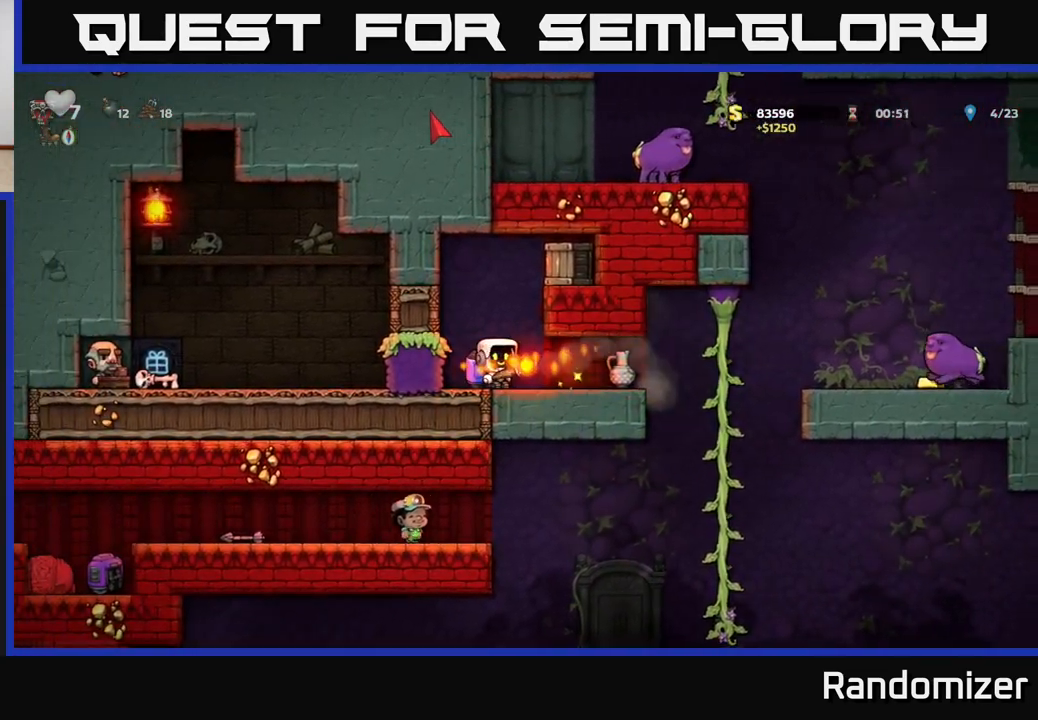
{"buttons": [], "left_stick": "center", "right_stick": "center", "events": [[50, "X", "down"], [100, "X", "up"], [117, "left_stick", "center"], [217, "left_stick", "left"], [300, "left_stick", "center"]]}
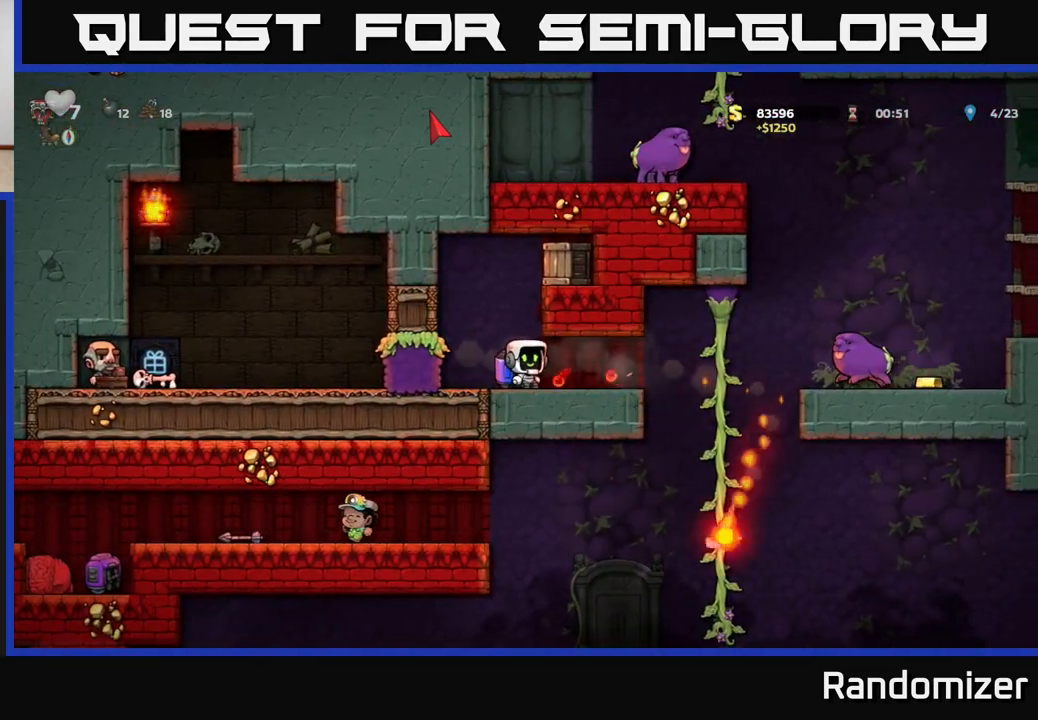
{"buttons": ["A", "X"], "left_stick": "right", "right_stick": "center", "events": [[150, "left_stick", "left"], [300, "left_stick", "right"], [317, "A", "down"], [367, "X", "down"]]}
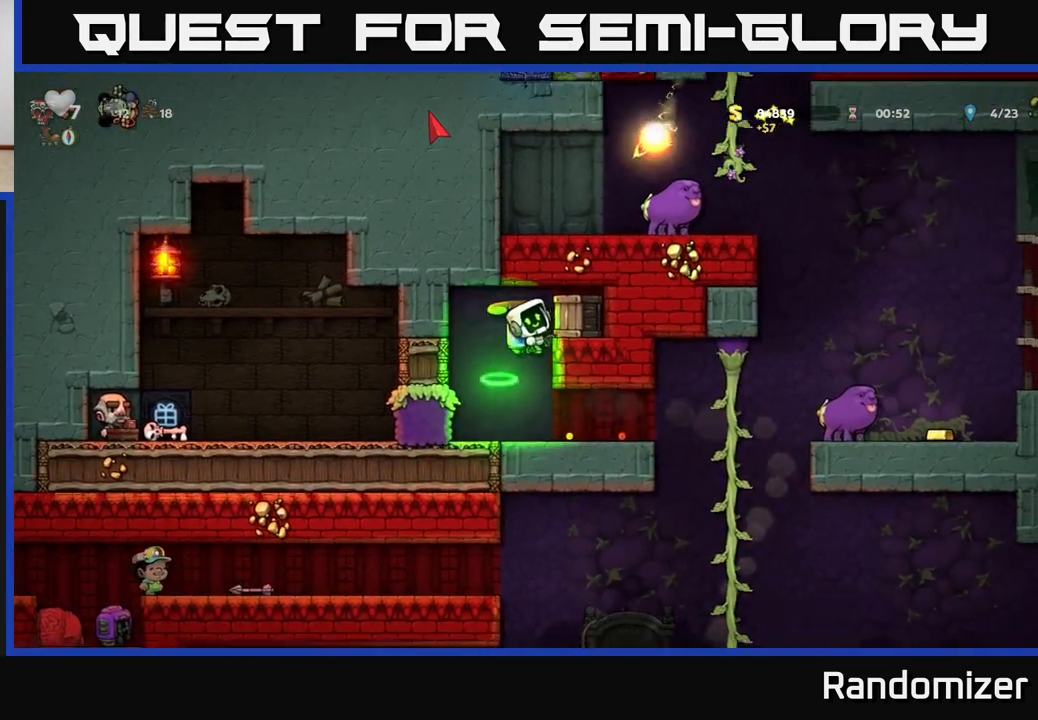
{"buttons": [], "left_stick": "center", "right_stick": "center", "events": [[33, "X", "up"], [83, "A", "up"], [117, "left_stick", "center"]]}
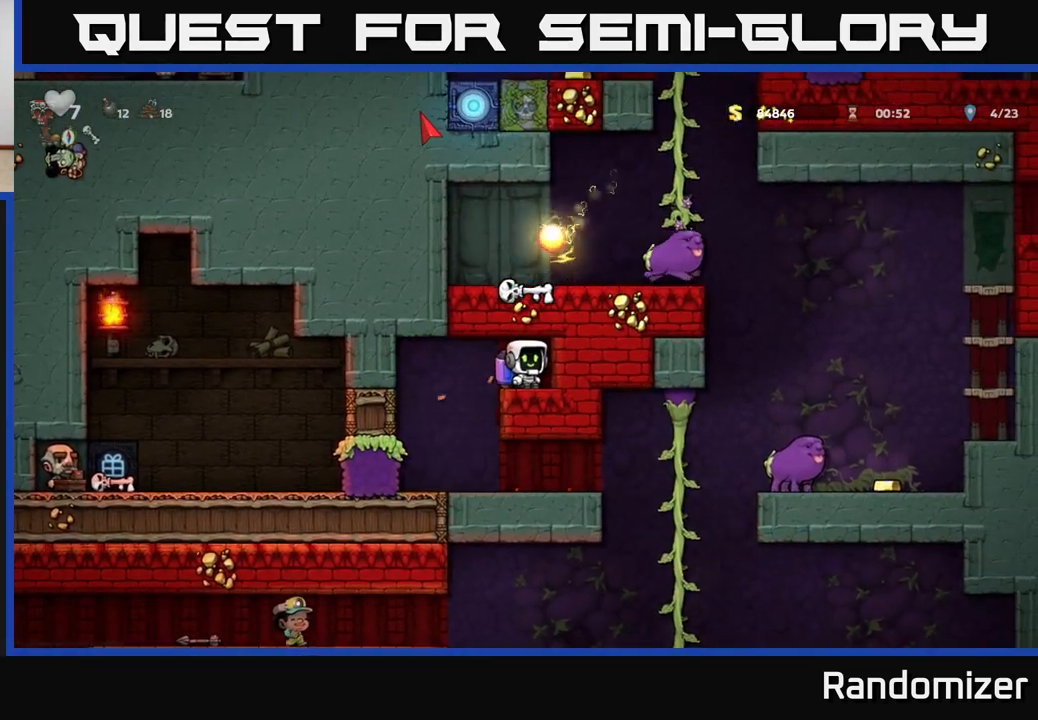
{"buttons": [], "left_stick": "center", "right_stick": "center", "events": [[100, "left_stick", "left"], [283, "left_stick", "center"]]}
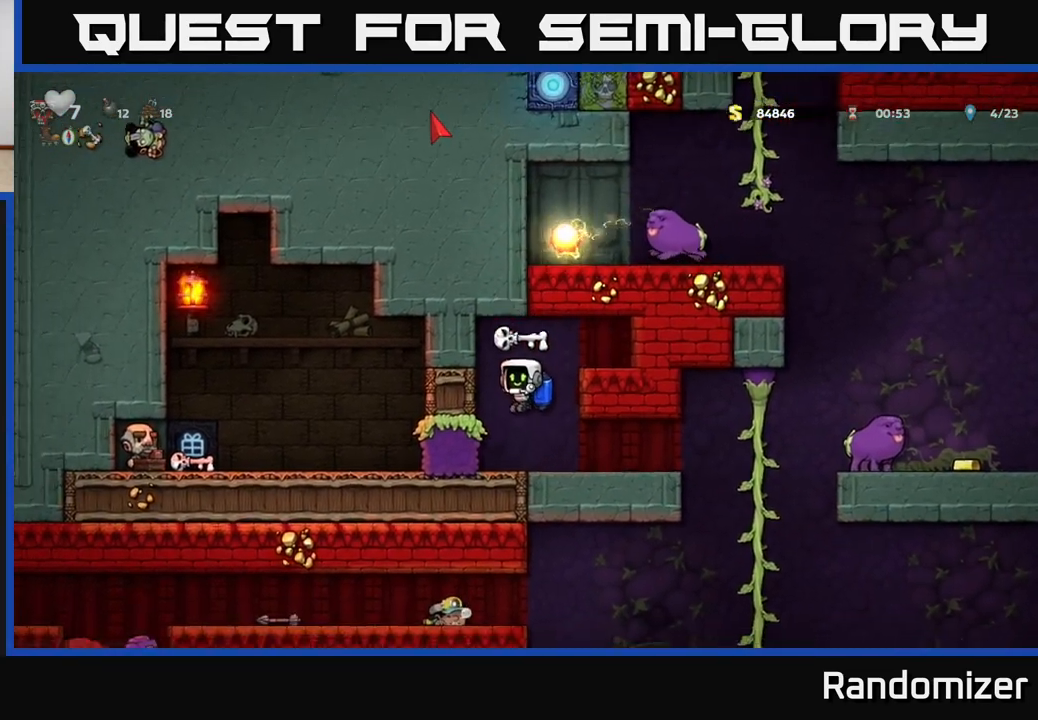
{"buttons": [], "left_stick": "right", "right_stick": "center", "events": [[83, "left_stick", "right"]]}